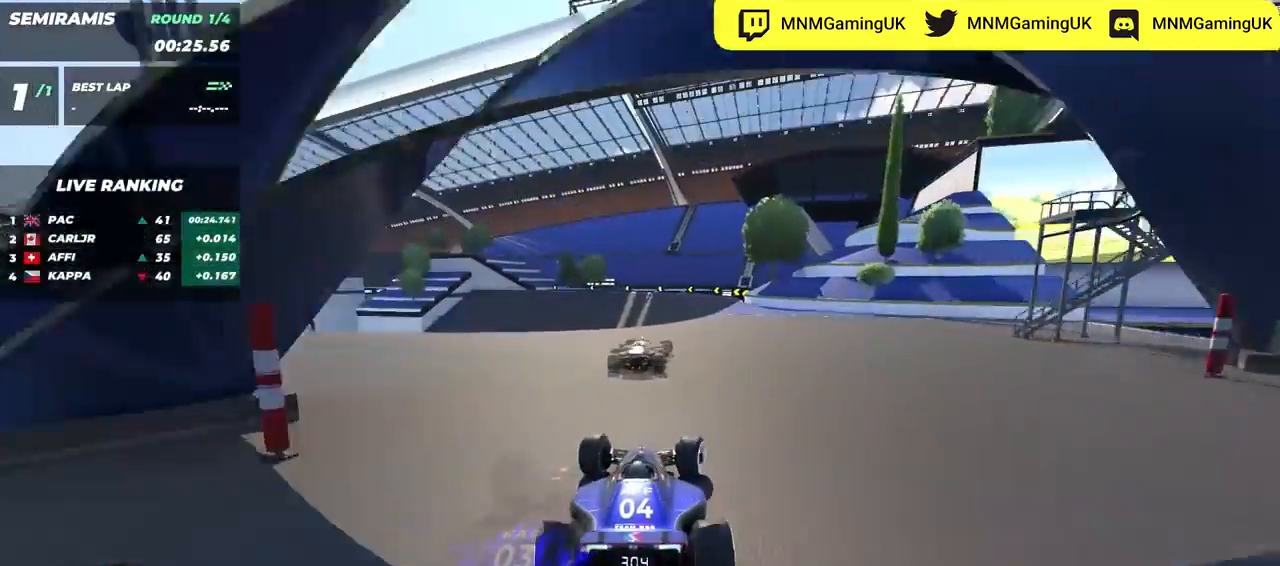
Gameplay with keyboard; each line is a JSON object with the keys held at the frame after it. "events" lists presses ("down") and releases ("up") of "down", "left", "right" and "up" between this image and that frame as [ms after this image, input, new state], when the widget could be followed in between. No other keys are recorded. Mouse input is not recorded.
{"keys": ["left", "up"], "events": [[250, "right", "up"], [283, "left", "down"]]}
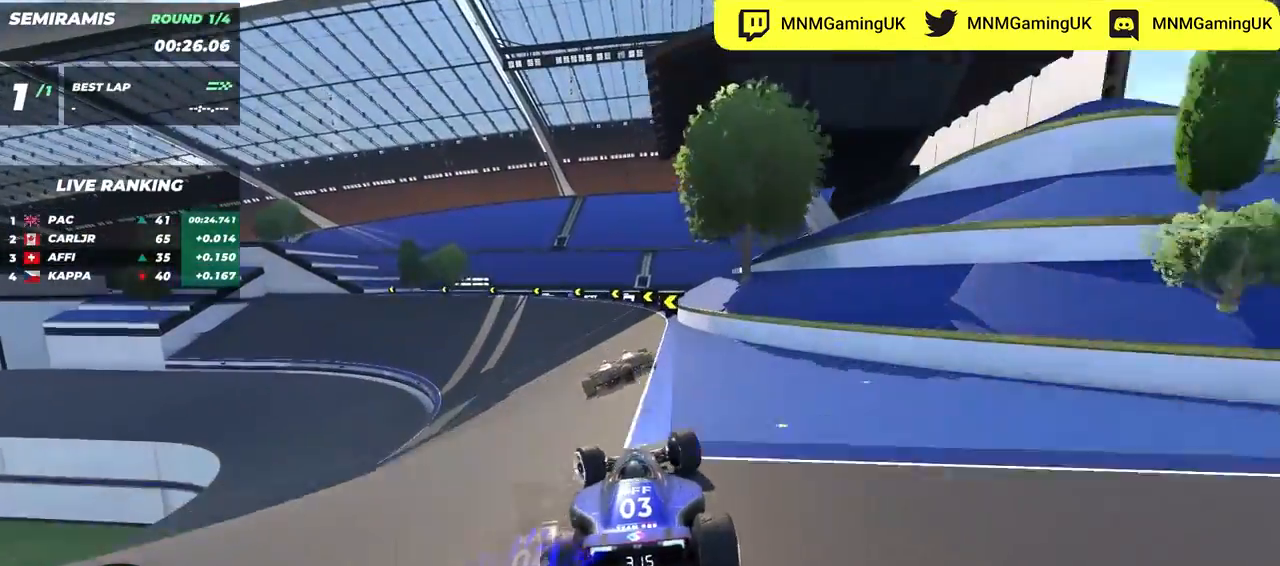
{"keys": ["left", "up"], "events": []}
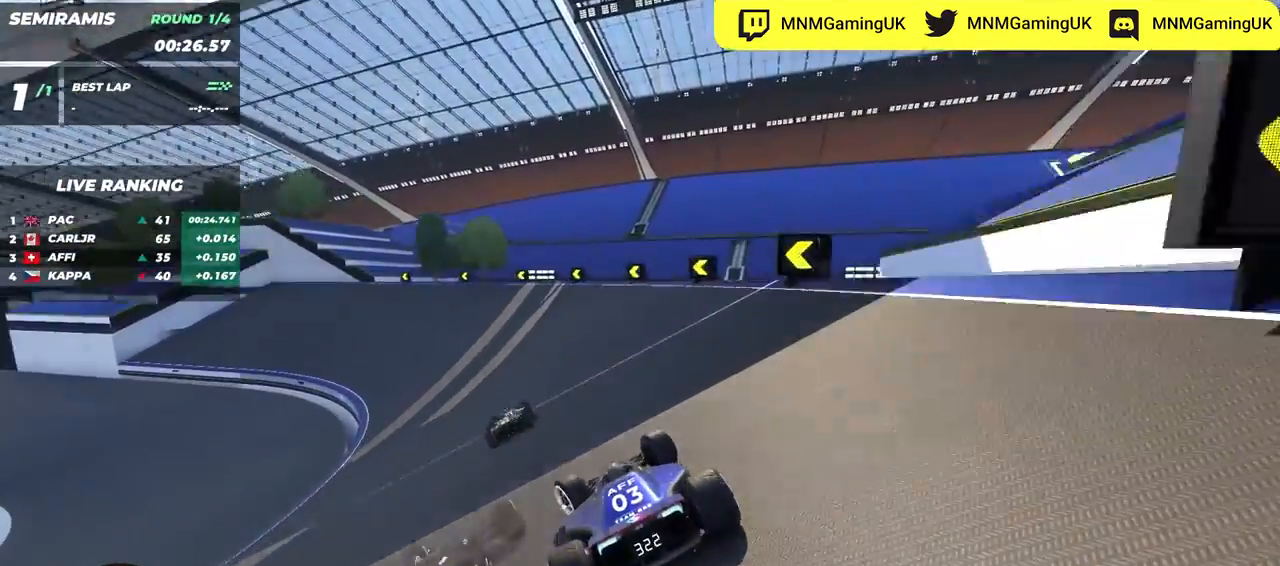
{"keys": ["left", "up"], "events": []}
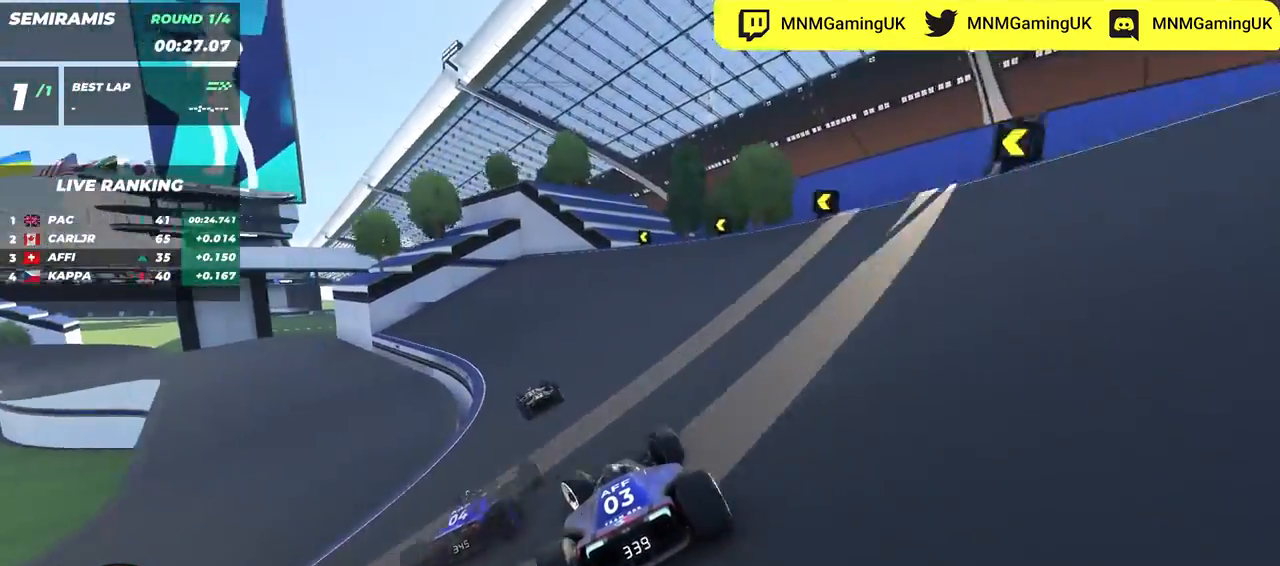
{"keys": ["left", "up"], "events": []}
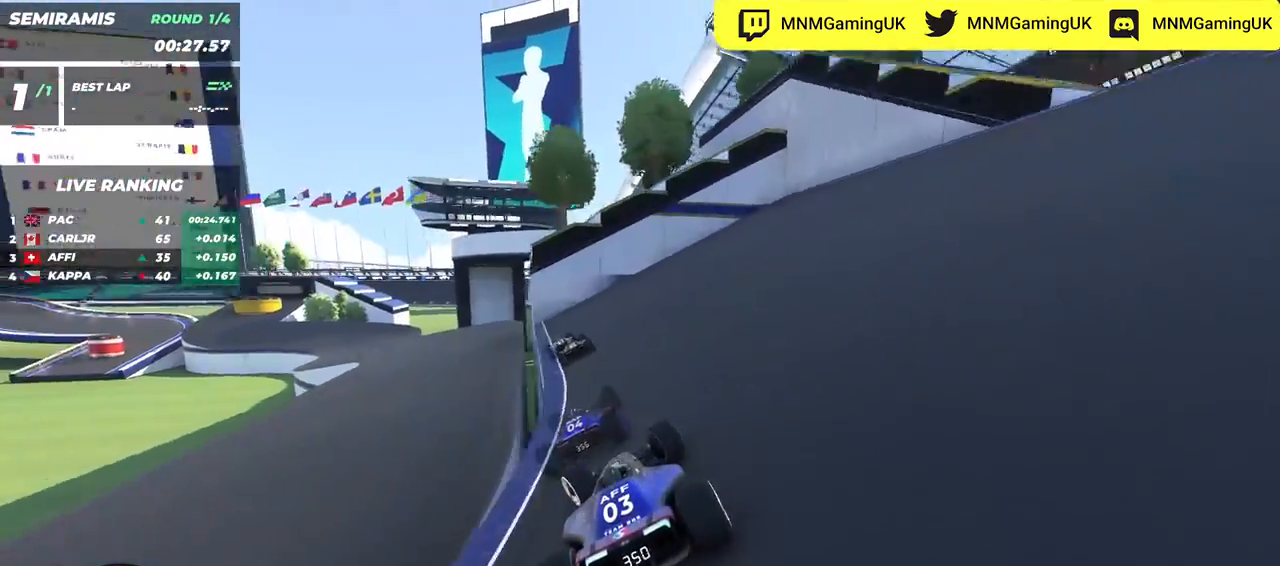
{"keys": ["up"], "events": [[350, "left", "up"]]}
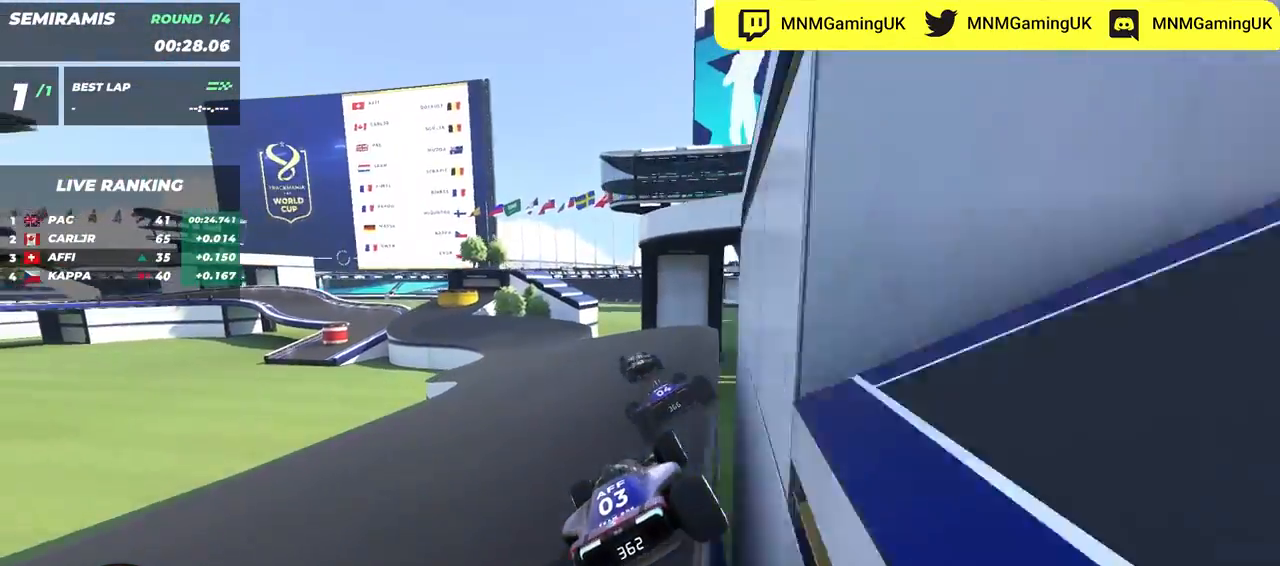
{"keys": ["left", "up"], "events": [[133, "left", "down"]]}
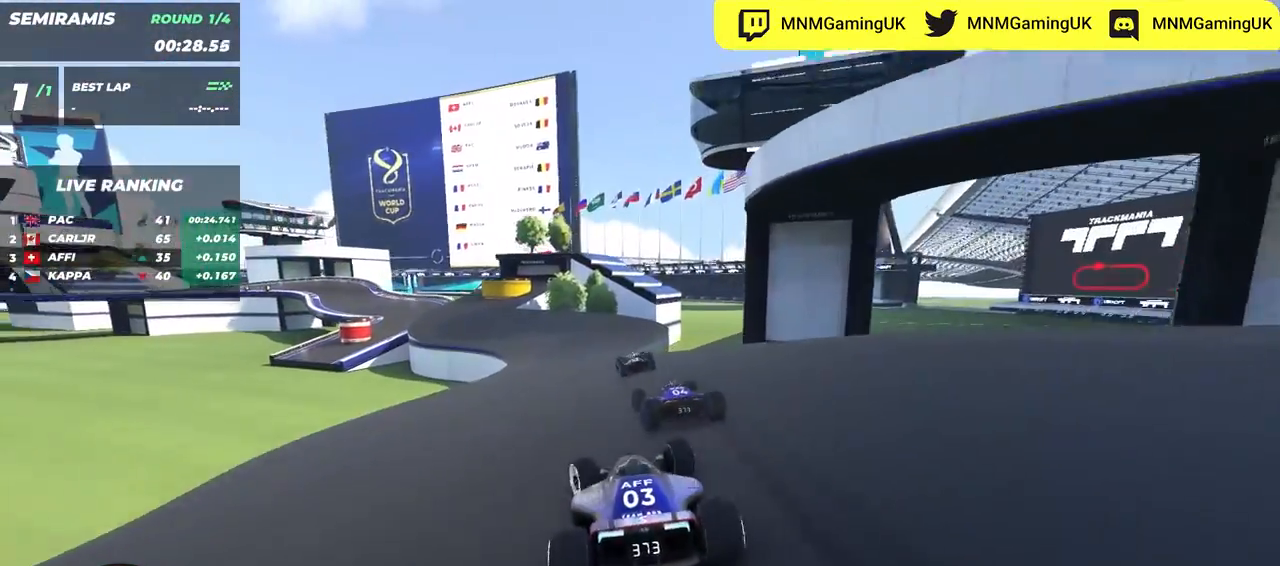
{"keys": ["left", "up"], "events": [[67, "left", "up"], [150, "left", "down"]]}
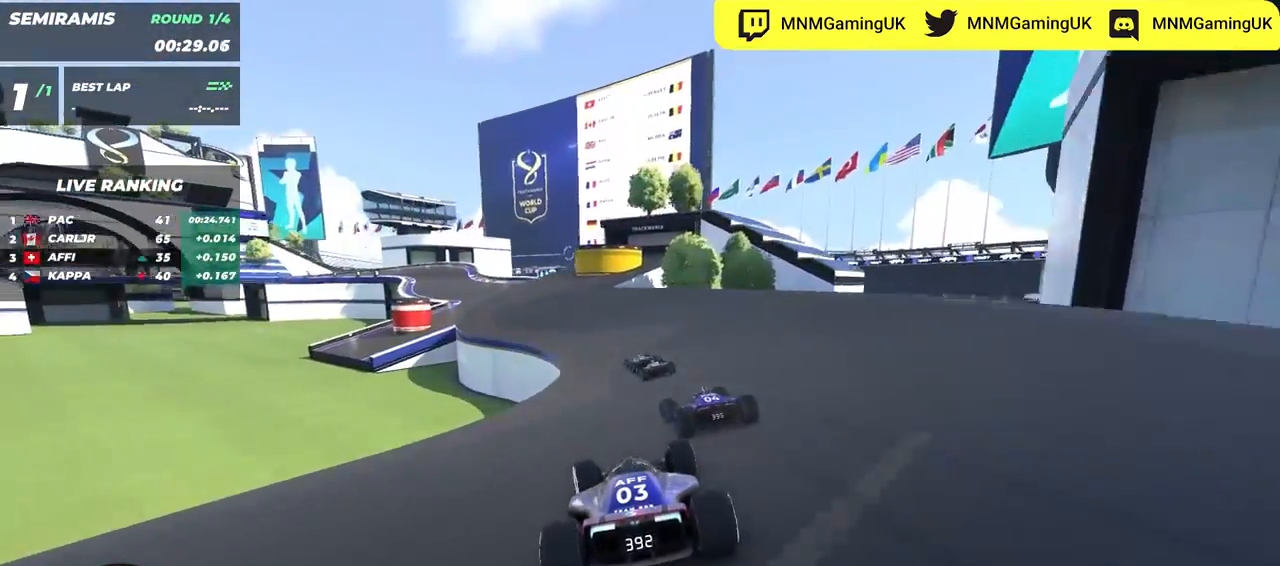
{"keys": ["up"], "events": [[383, "left", "up"]]}
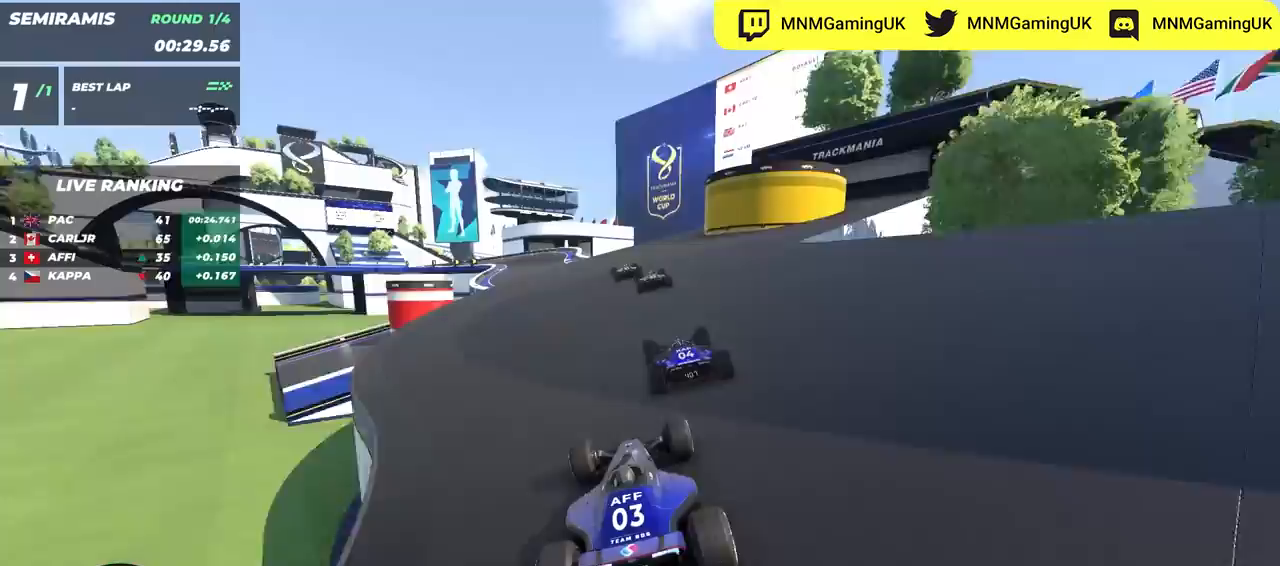
{"keys": ["left", "up"], "events": [[100, "left", "down"]]}
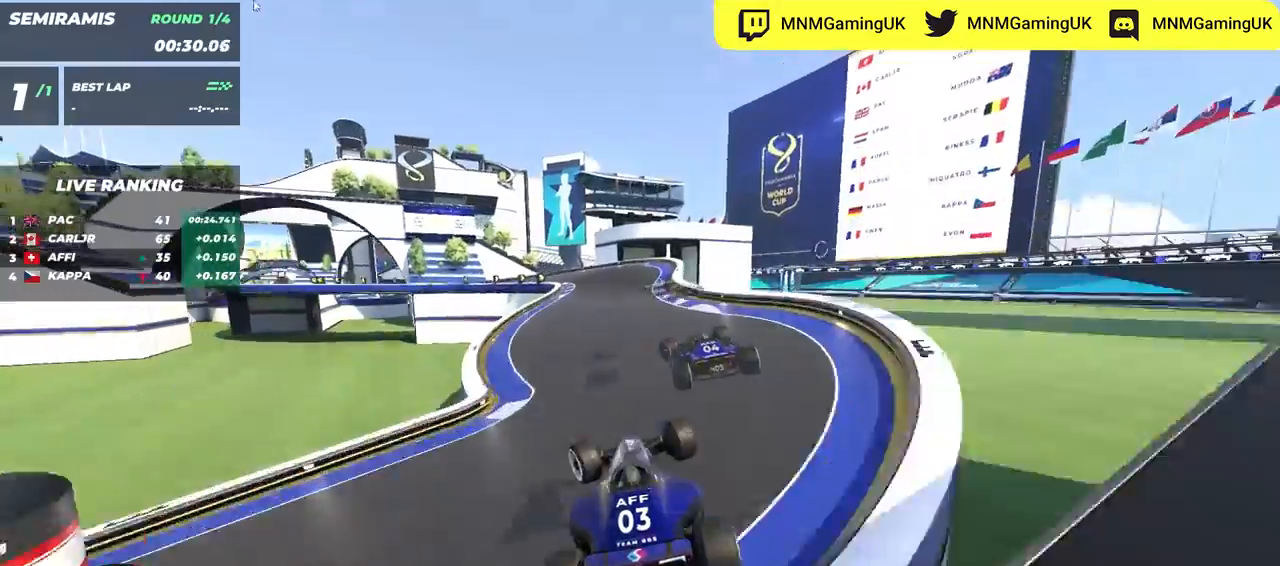
{"keys": ["left", "up"], "events": [[33, "down", "down"], [50, "left", "up"], [67, "right", "down"], [167, "down", "up"], [317, "right", "up"], [350, "left", "down"]]}
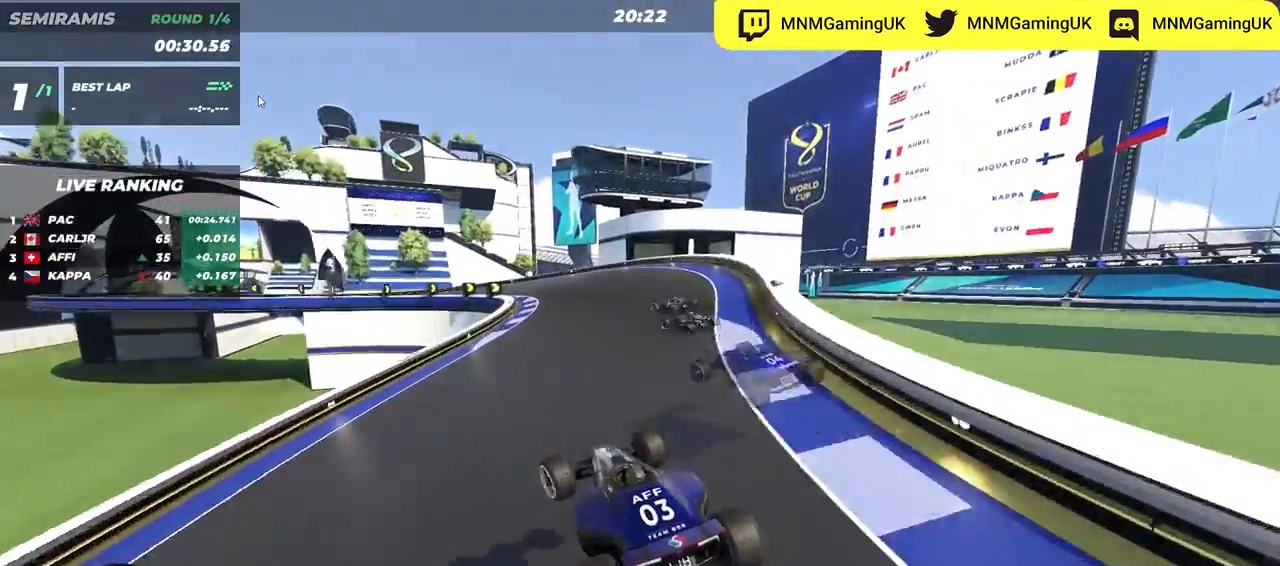
{"keys": ["left", "up"], "events": [[100, "down", "down"], [233, "down", "up"], [417, "down", "down"], [483, "down", "up"]]}
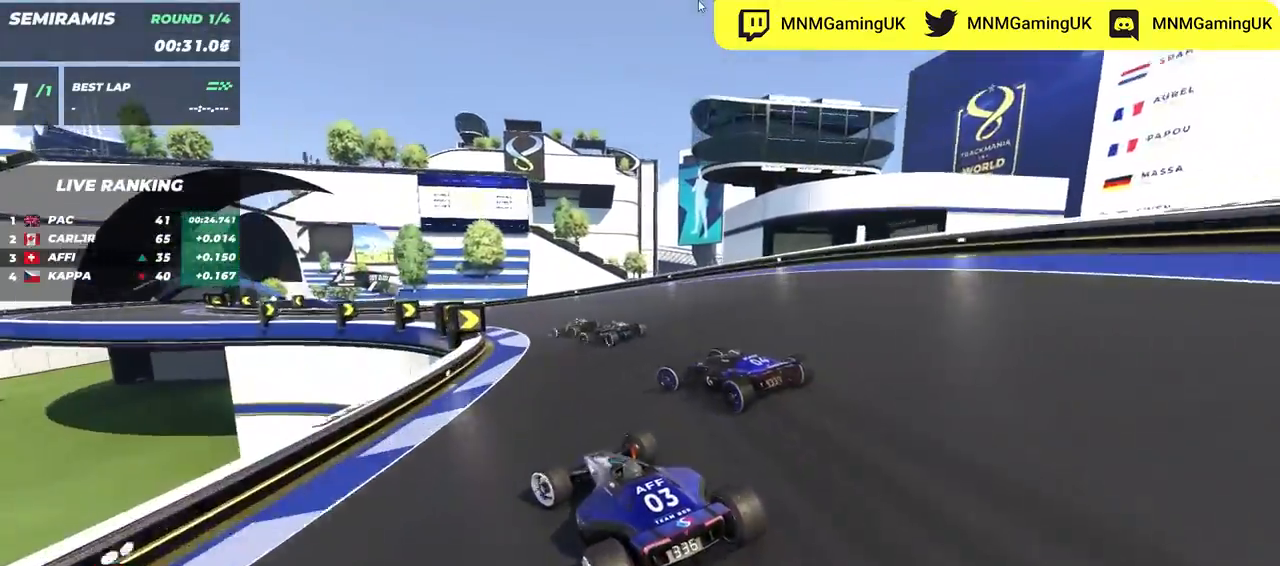
{"keys": ["left", "up"], "events": [[133, "up", "up"], [183, "up", "down"]]}
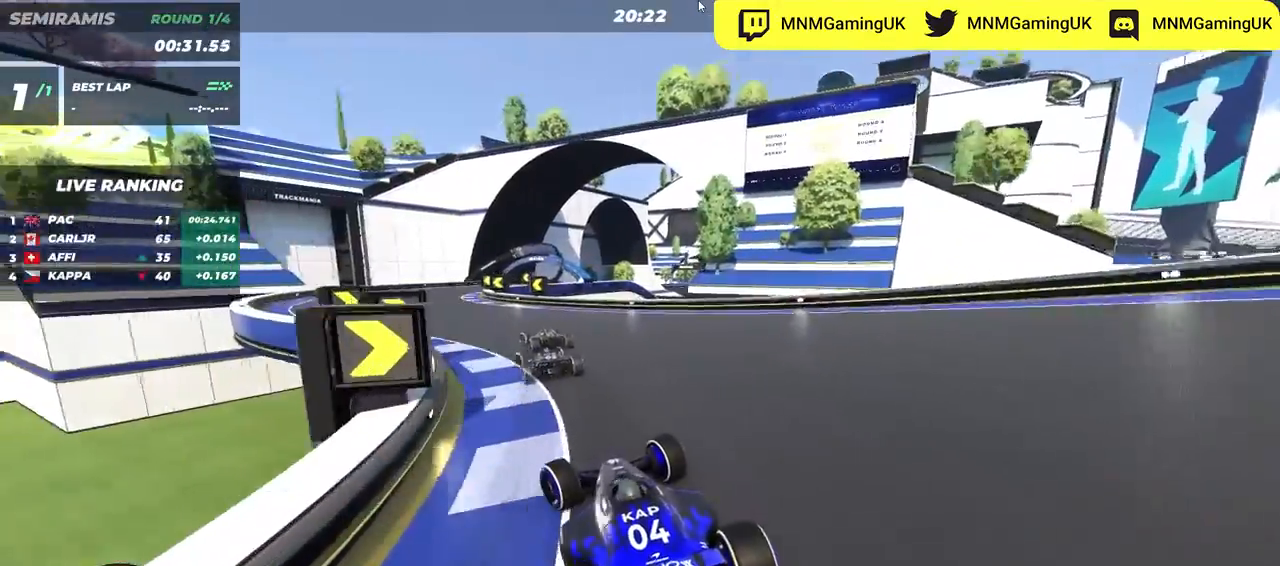
{"keys": ["right", "up"], "events": [[283, "left", "up"], [283, "right", "down"]]}
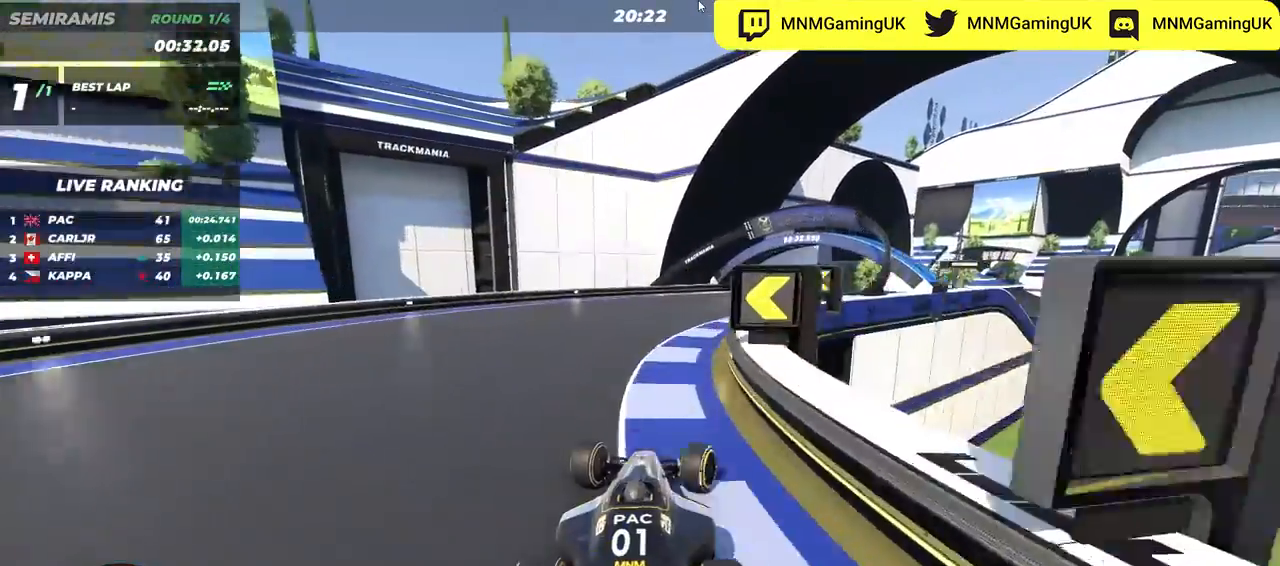
{"keys": ["right", "up"], "events": []}
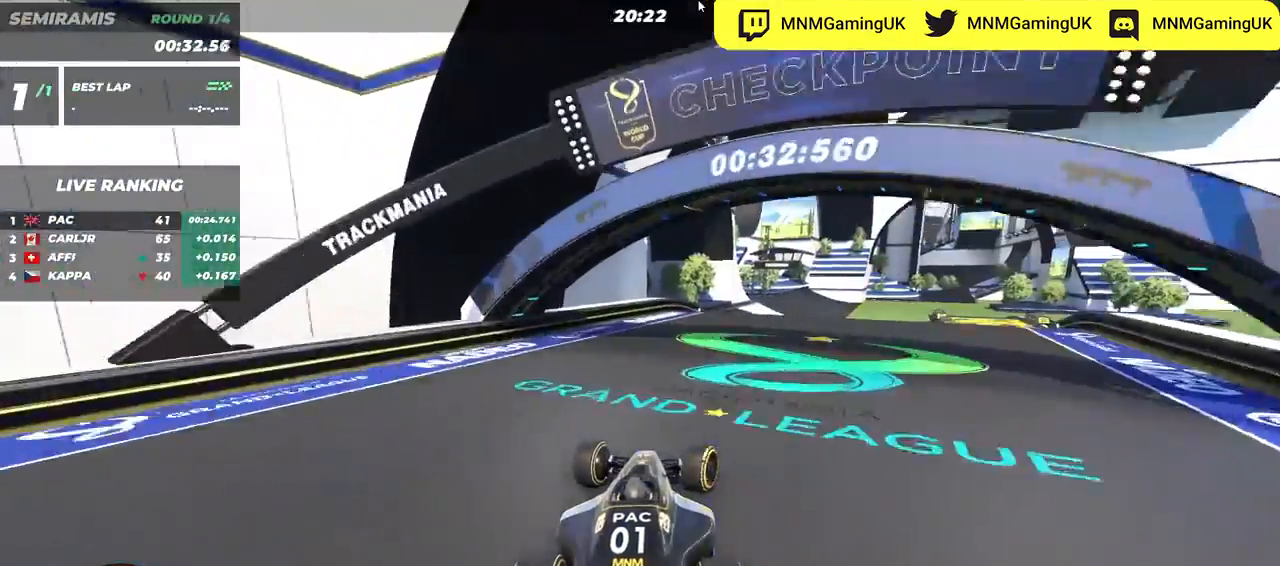
{"keys": ["left", "up"], "events": [[233, "right", "up"], [250, "left", "down"]]}
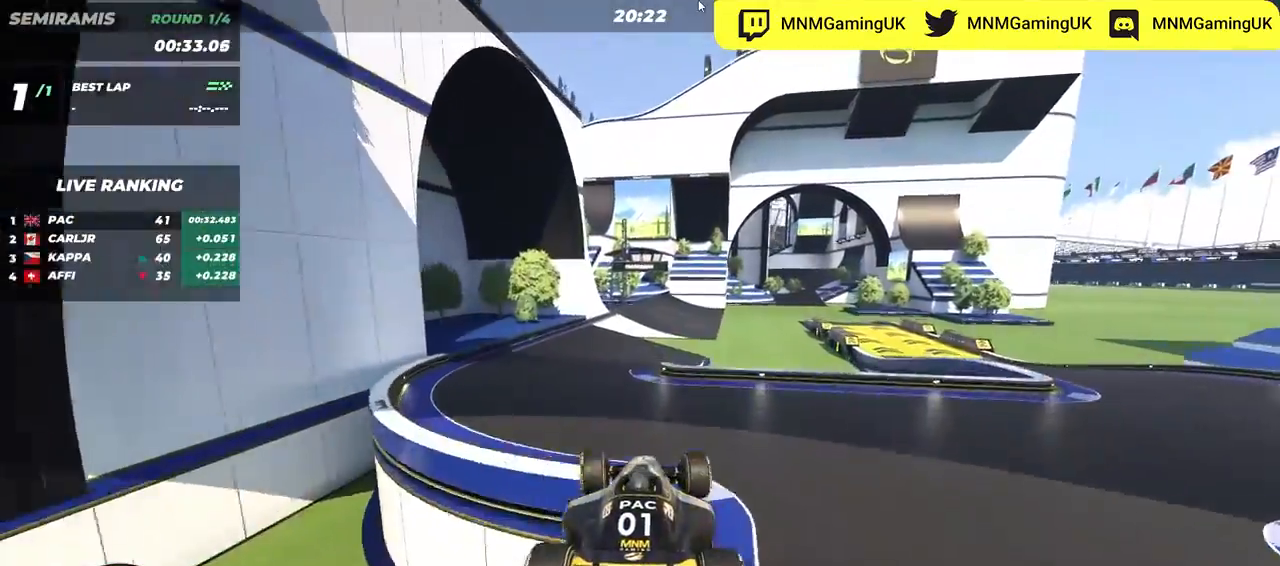
{"keys": ["down", "left", "up"], "events": [[450, "down", "down"]]}
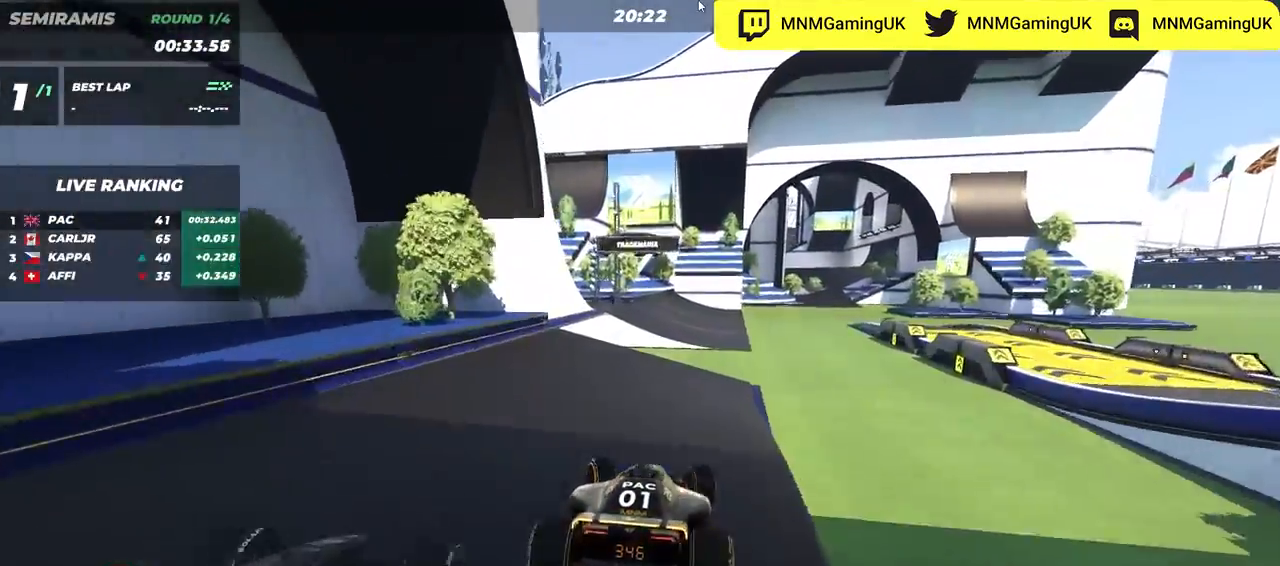
{"keys": ["up"], "events": [[17, "down", "up"], [117, "left", "up"], [350, "right", "down"], [483, "right", "up"]]}
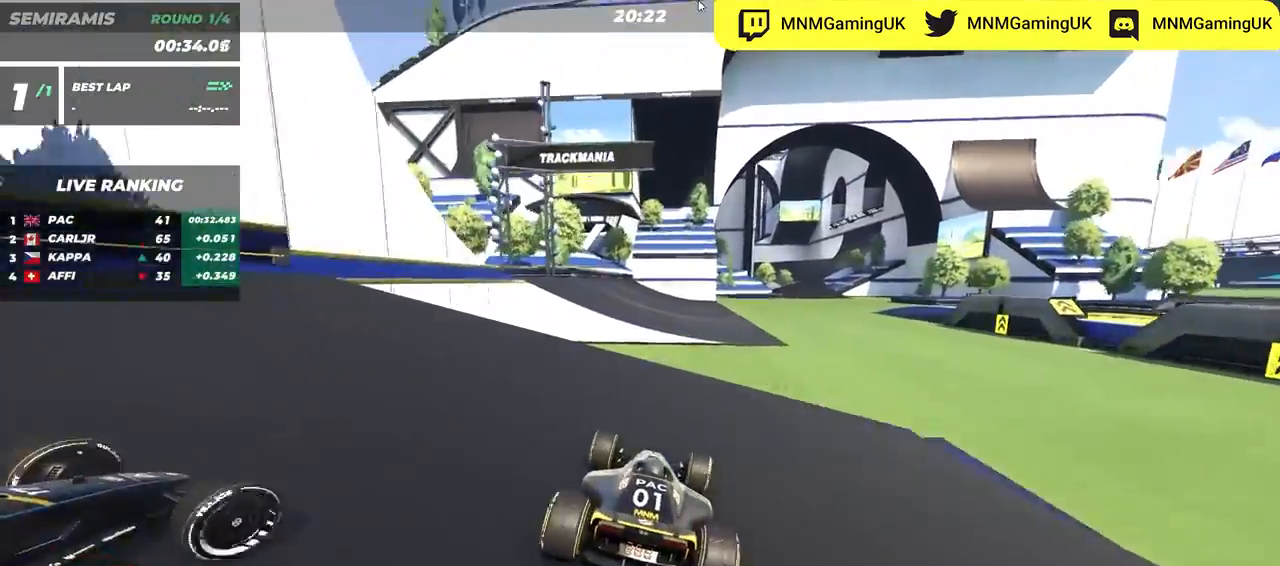
{"keys": ["up"], "events": []}
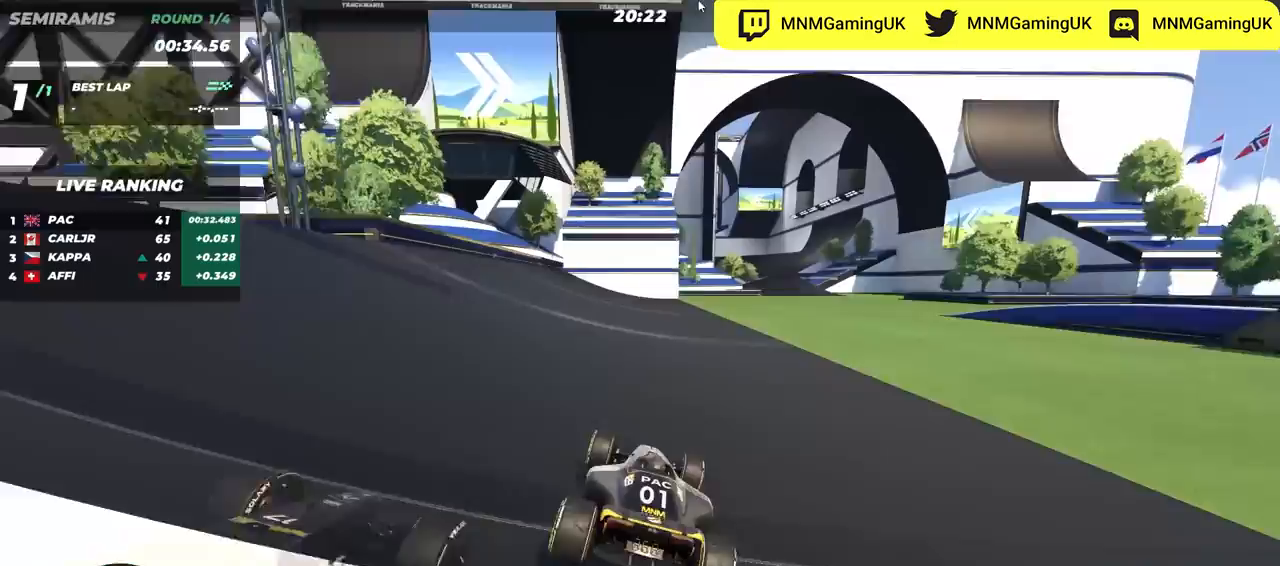
{"keys": ["right", "up"], "events": [[67, "right", "down"]]}
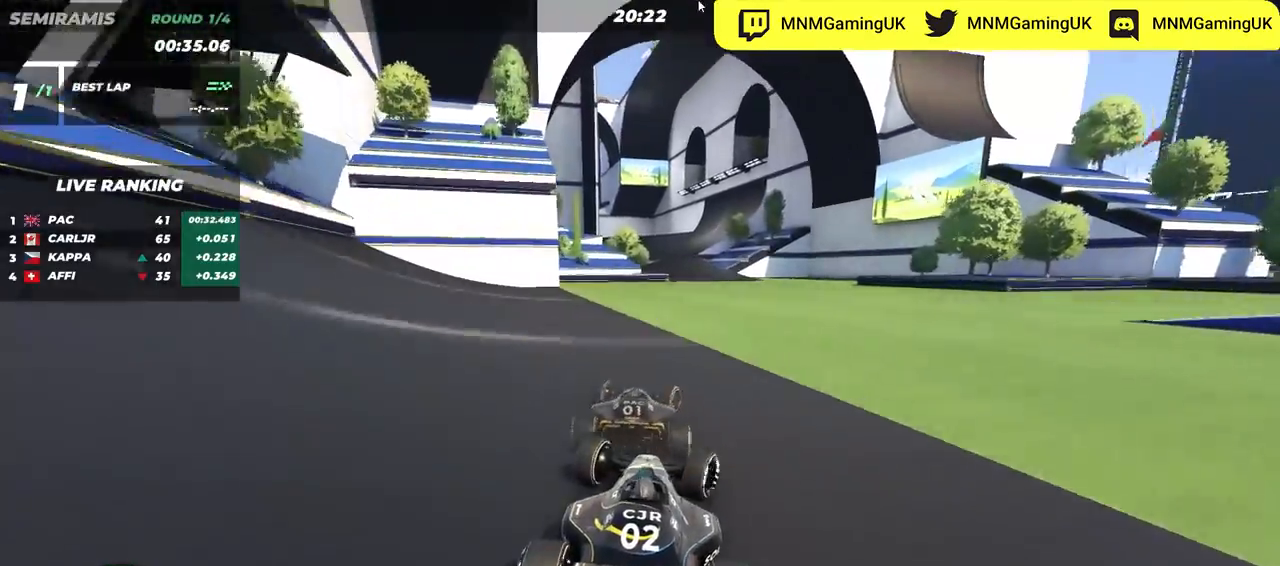
{"keys": ["right", "up"], "events": [[67, "right", "up"], [117, "left", "down"], [367, "left", "up"], [433, "right", "down"]]}
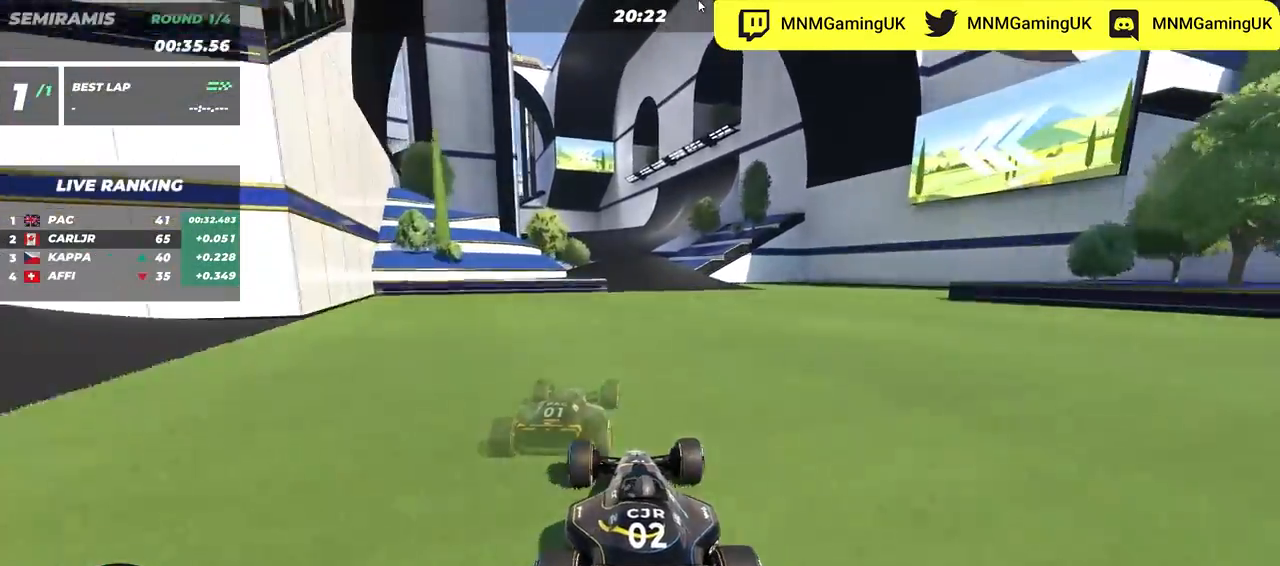
{"keys": ["up"], "events": [[183, "right", "up"], [200, "left", "down"], [500, "left", "up"]]}
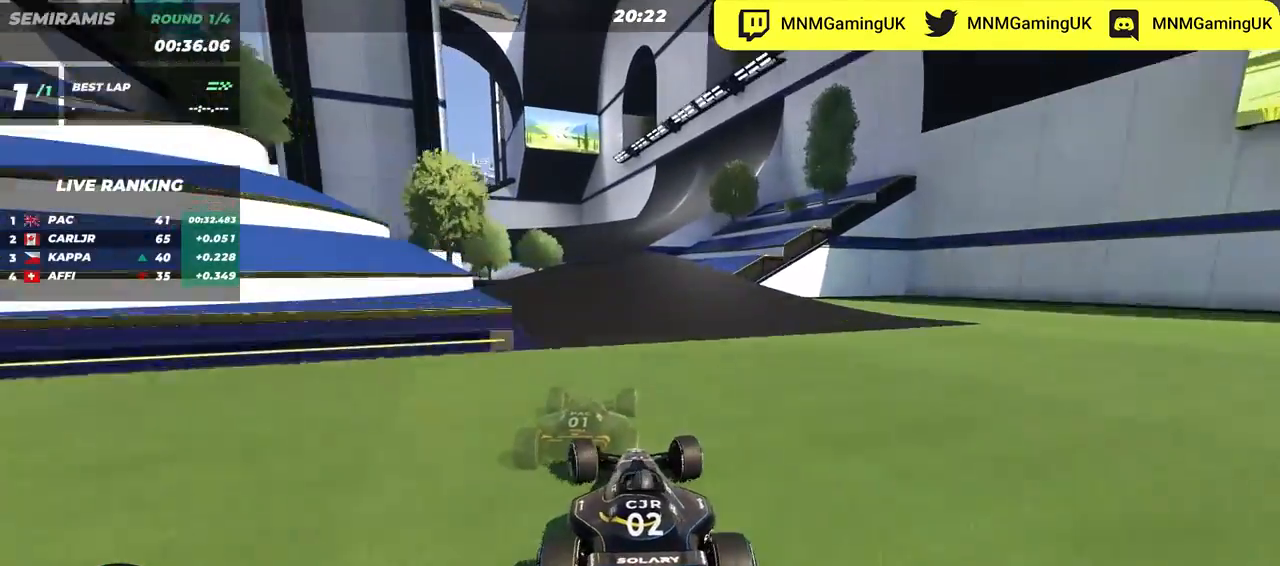
{"keys": ["left", "up"], "events": [[67, "right", "down"], [333, "right", "up"], [400, "left", "down"]]}
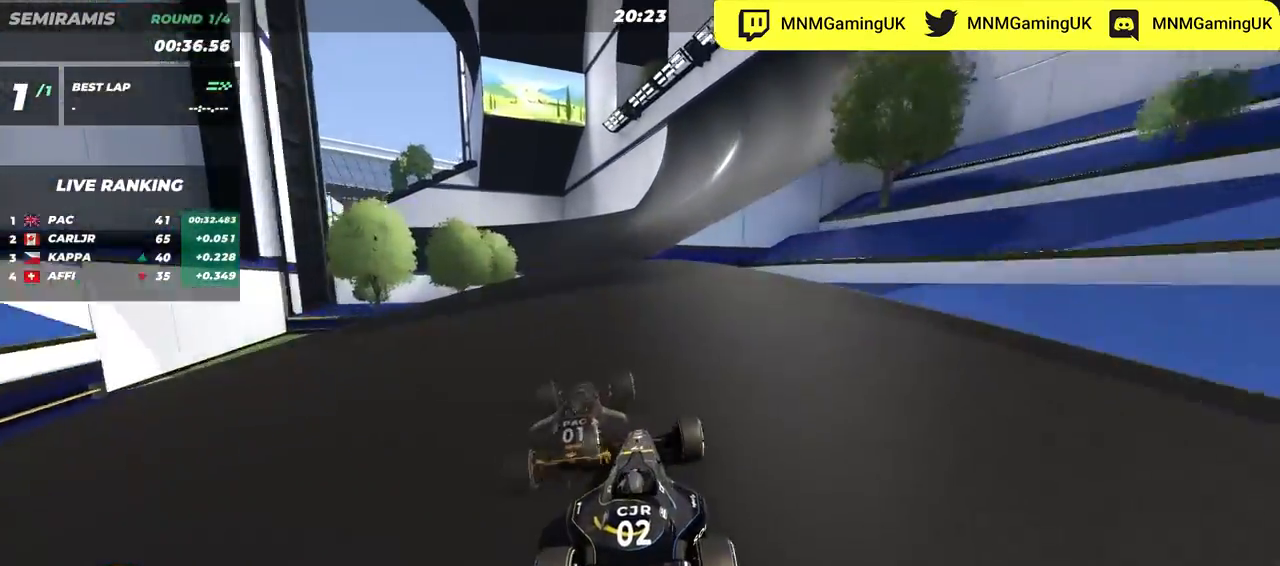
{"keys": ["left", "up"], "events": []}
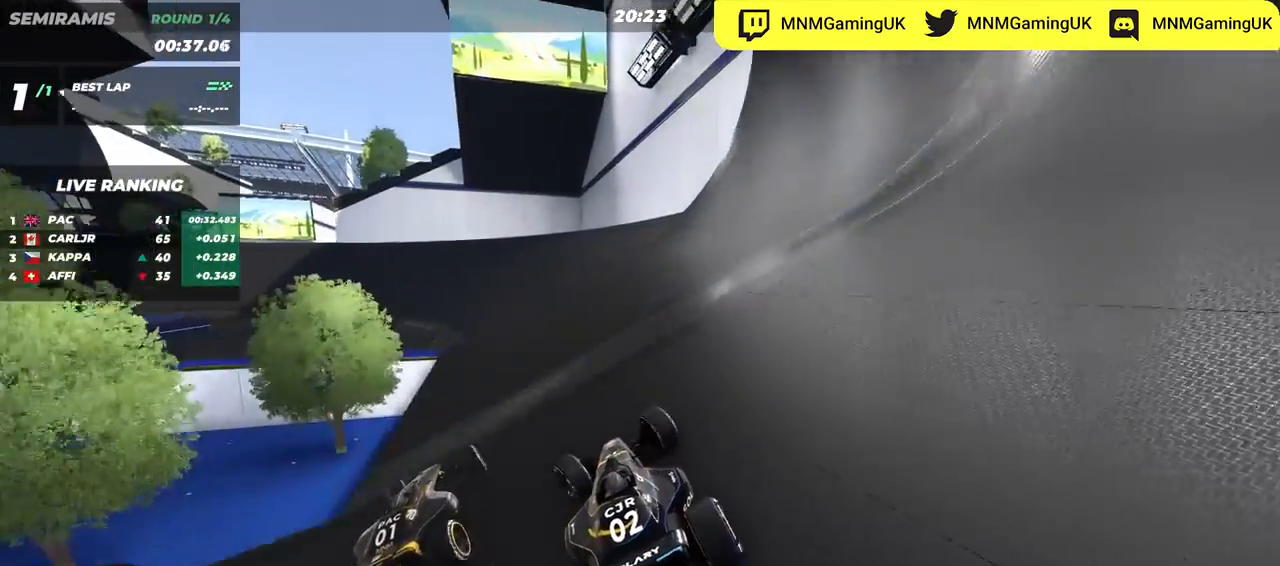
{"keys": ["left", "up"], "events": []}
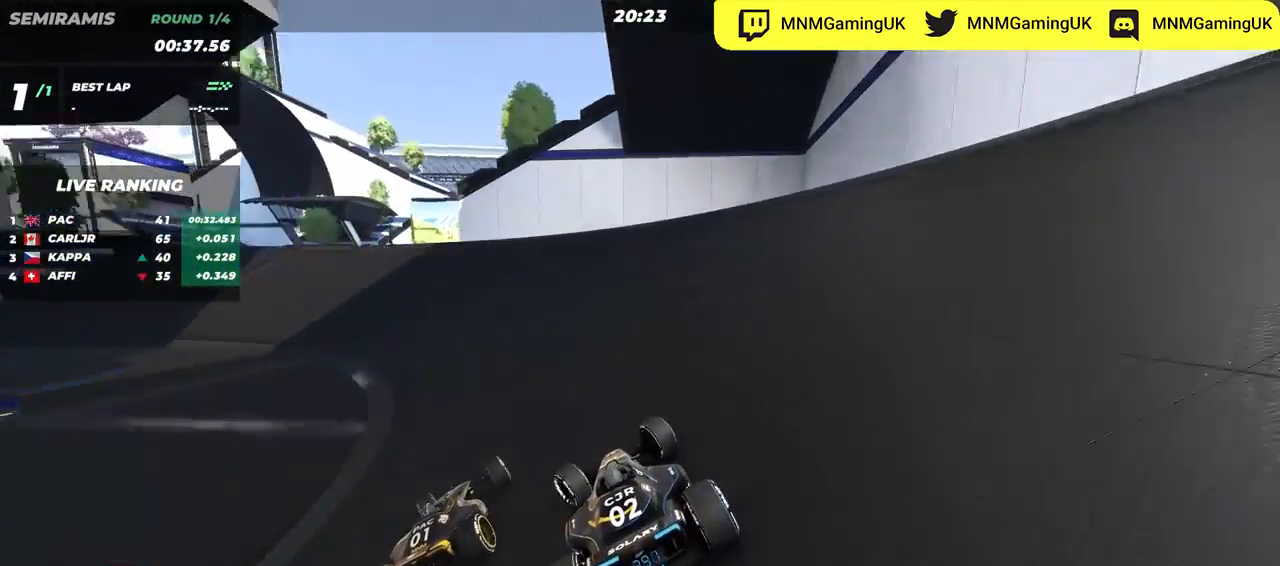
{"keys": ["left", "up"], "events": []}
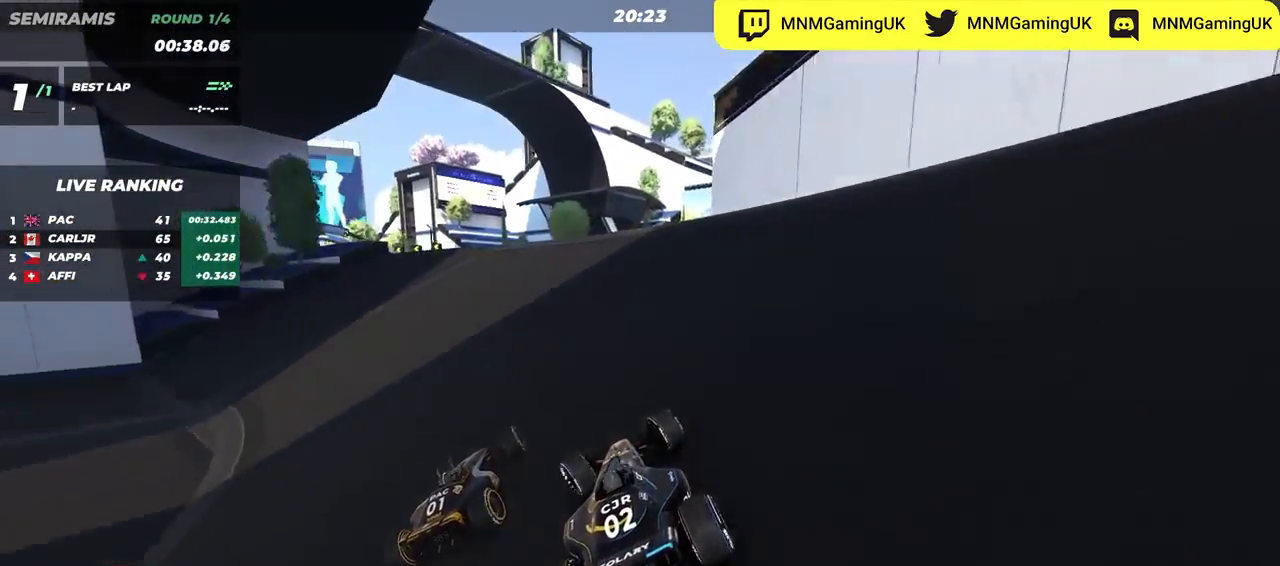
{"keys": ["left", "up"], "events": []}
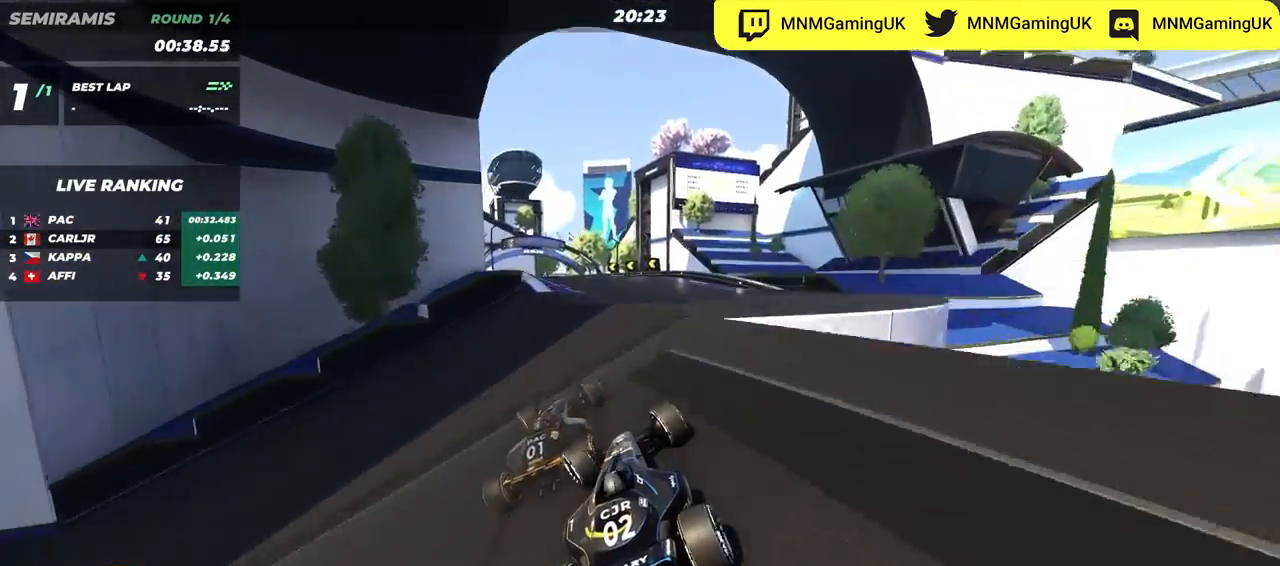
{"keys": ["down", "left", "up"], "events": [[300, "left", "up"], [383, "left", "down"], [417, "down", "down"]]}
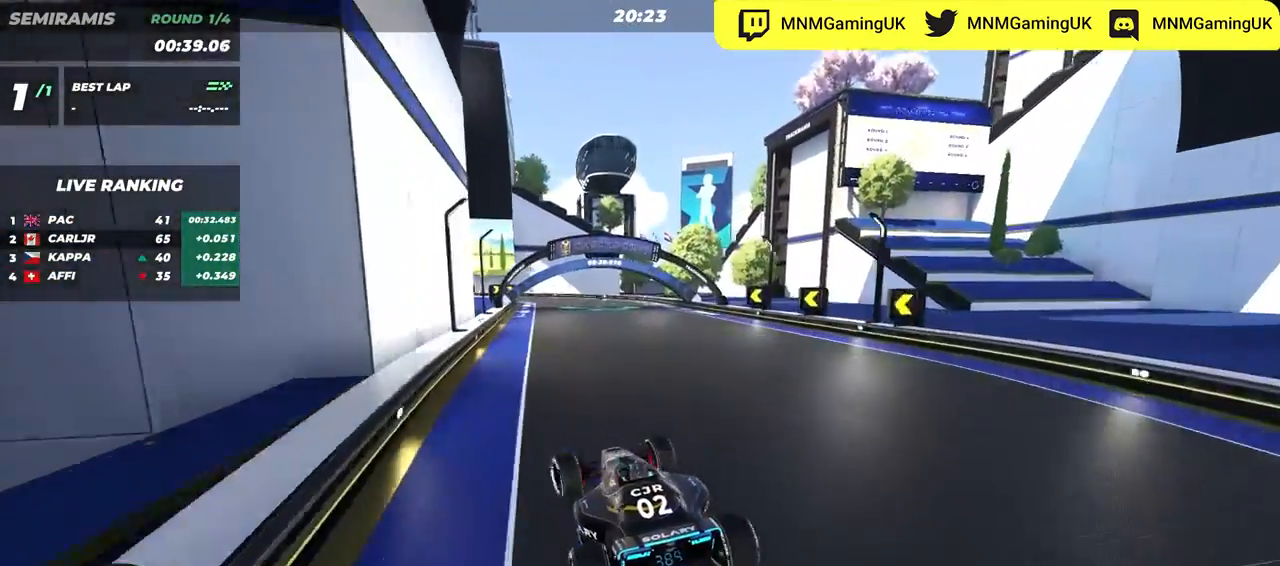
{"keys": ["left", "up"], "events": [[383, "down", "up"]]}
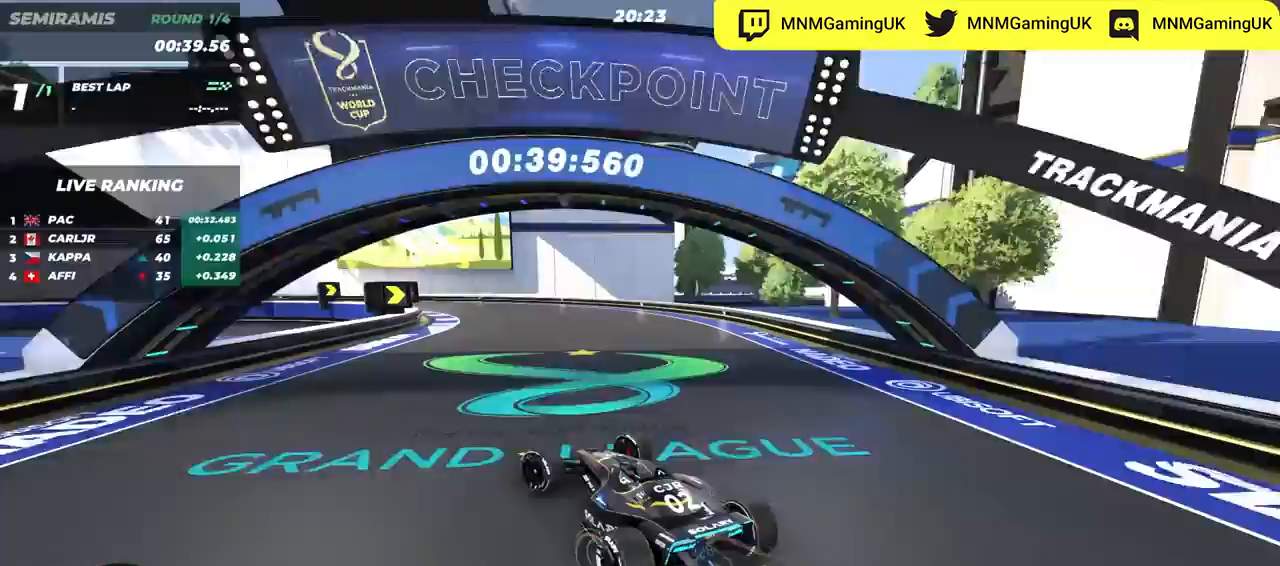
{"keys": ["left", "up"], "events": [[350, "up", "up"], [383, "up", "down"]]}